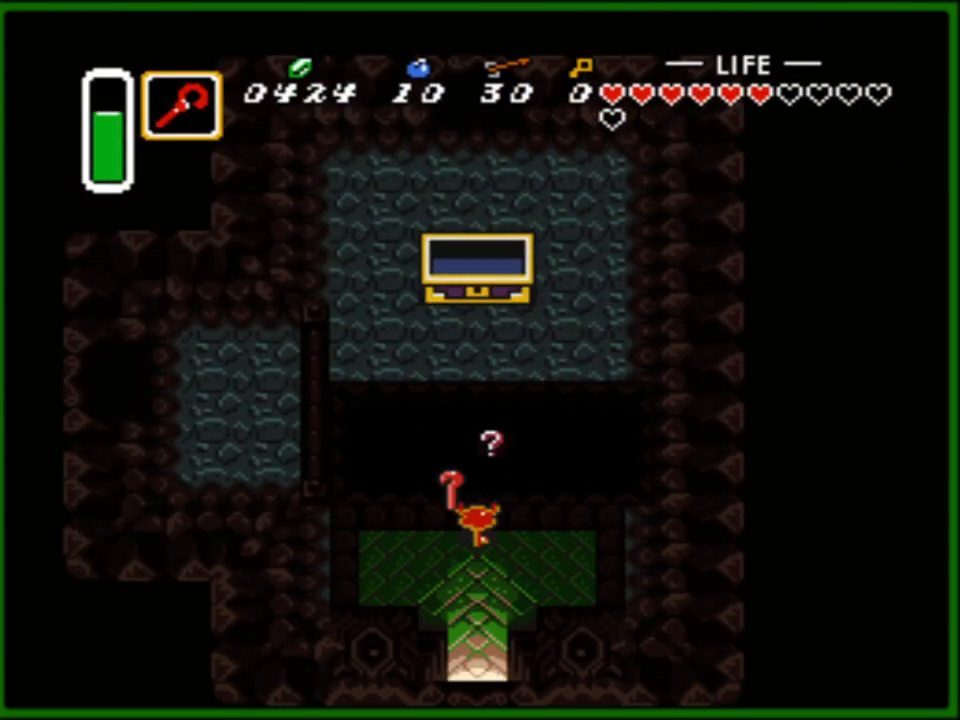
Gameplay with a controller (Nintendo layout); each line is a JSON object with the inputs held at the frame after it. "events" lists button and stick changes between this image and that frame as [ms after this image, input, new state], when the widget could be followed in between. Not read: L3 R3.
{"buttons": ["DPAD_UP"], "events": [[117, "DPAD_UP", "down"], [250, "DPAD_RIGHT", "down"], [333, "DPAD_RIGHT", "up"]]}
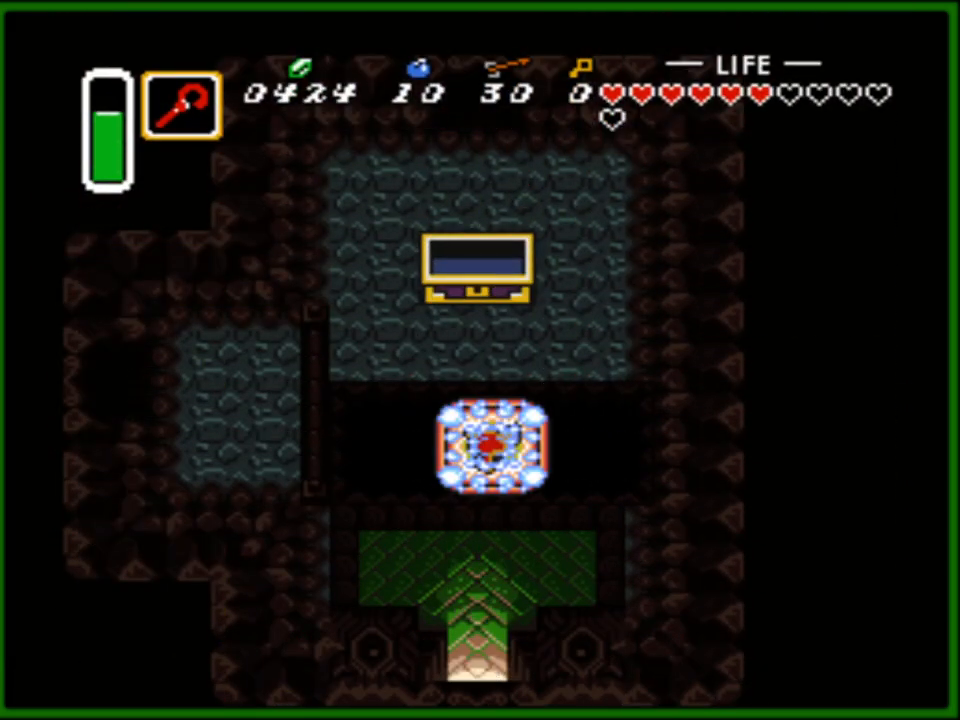
{"buttons": ["DPAD_RIGHT"], "events": [[317, "DPAD_RIGHT", "down"], [467, "DPAD_UP", "up"]]}
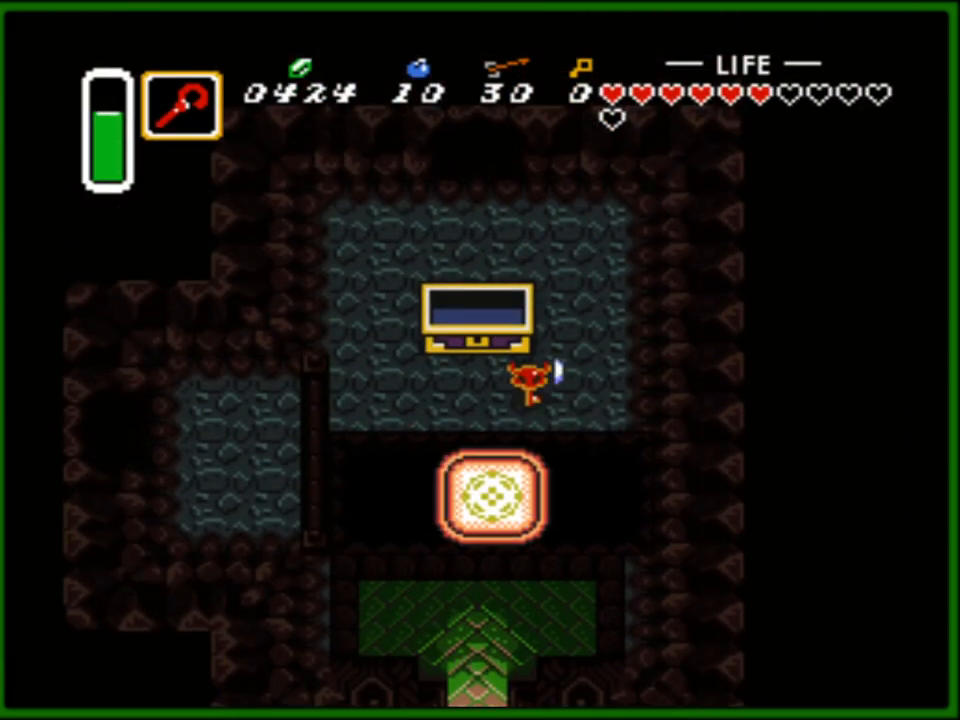
{"buttons": ["DPAD_UP", "DPAD_LEFT"], "events": [[33, "DPAD_UP", "down"], [233, "DPAD_RIGHT", "up"], [483, "DPAD_LEFT", "down"]]}
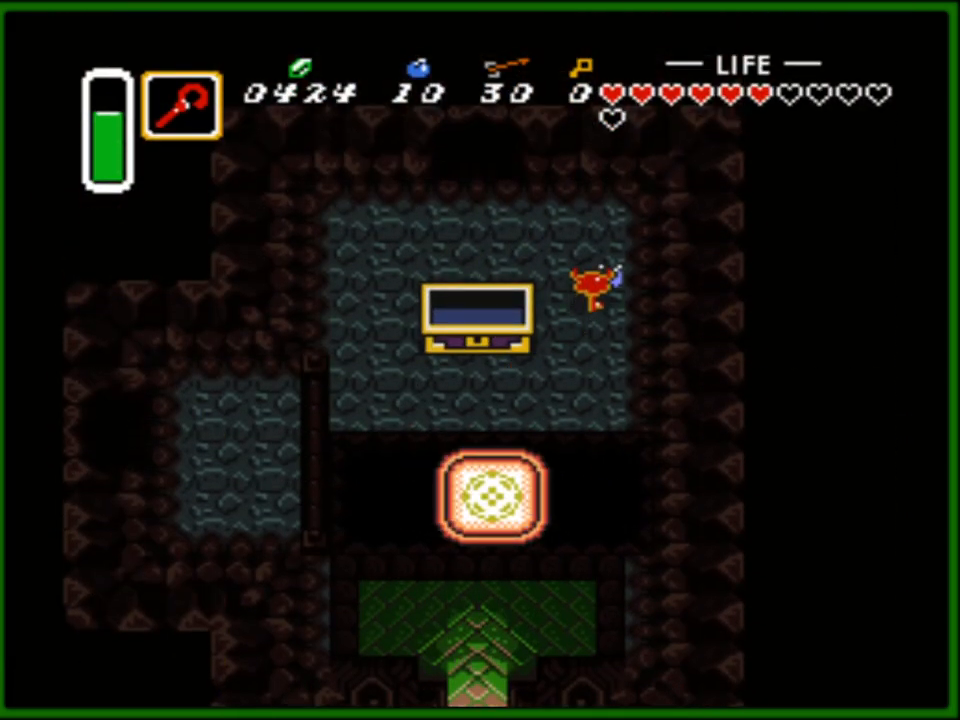
{"buttons": ["DPAD_UP"], "events": [[467, "DPAD_LEFT", "up"]]}
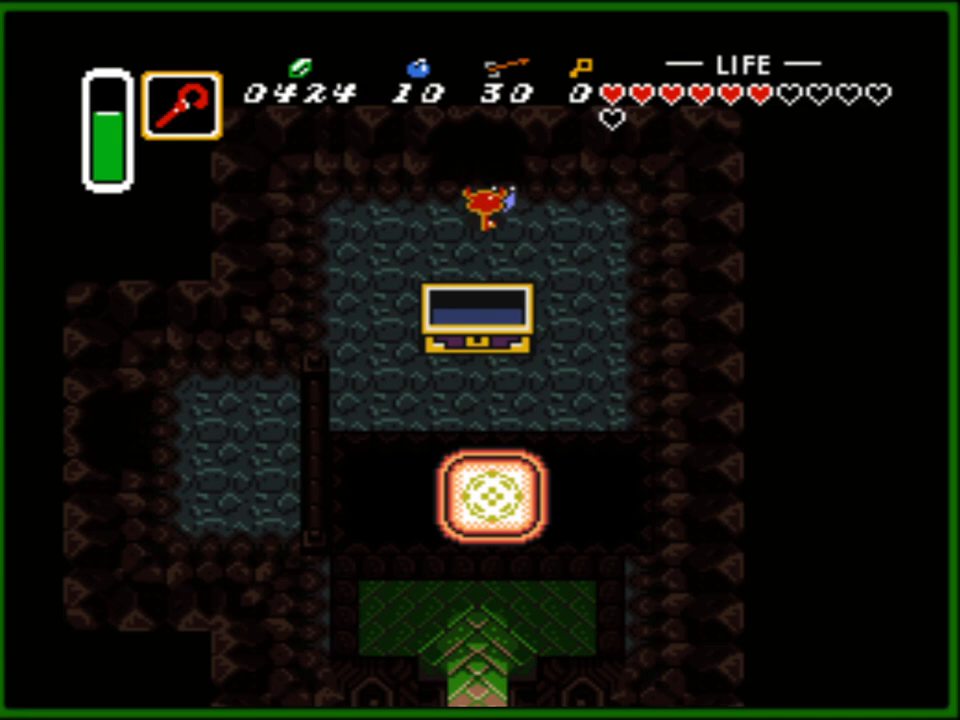
{"buttons": ["DPAD_UP"], "events": []}
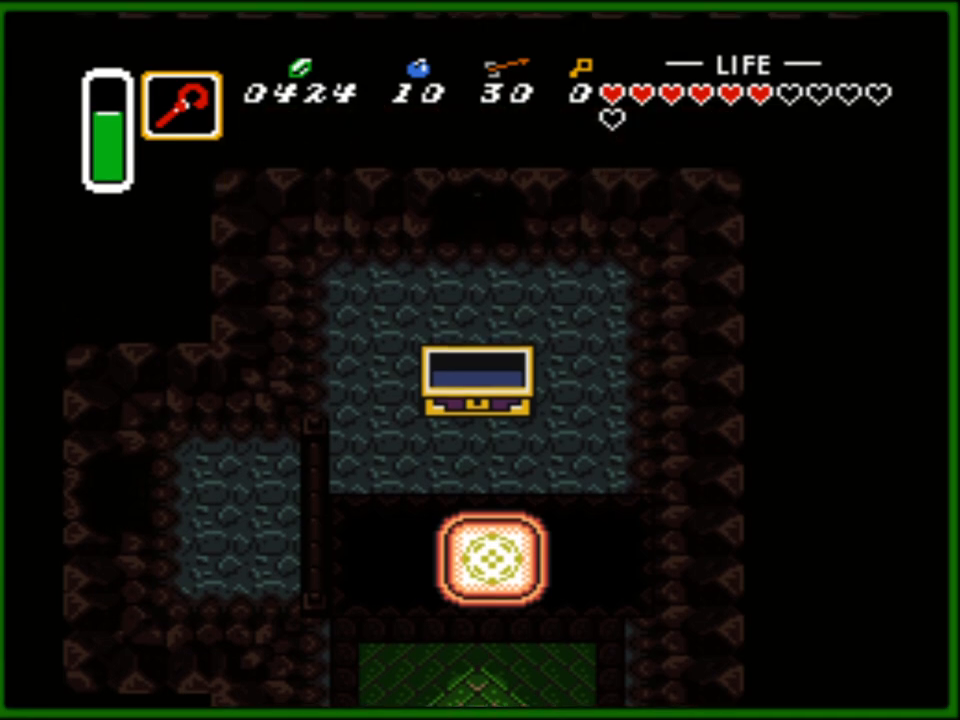
{"buttons": [], "events": [[333, "DPAD_LEFT", "down"], [400, "DPAD_UP", "up"], [433, "DPAD_LEFT", "up"]]}
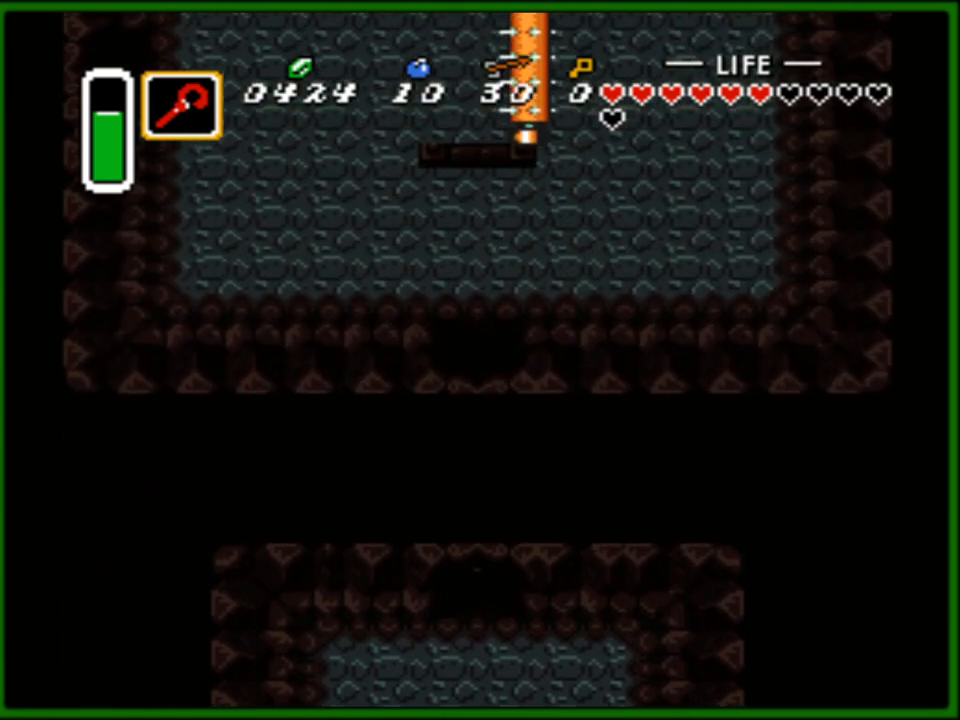
{"buttons": ["DPAD_UP", "DPAD_LEFT"], "events": [[250, "DPAD_UP", "down"], [317, "DPAD_LEFT", "down"]]}
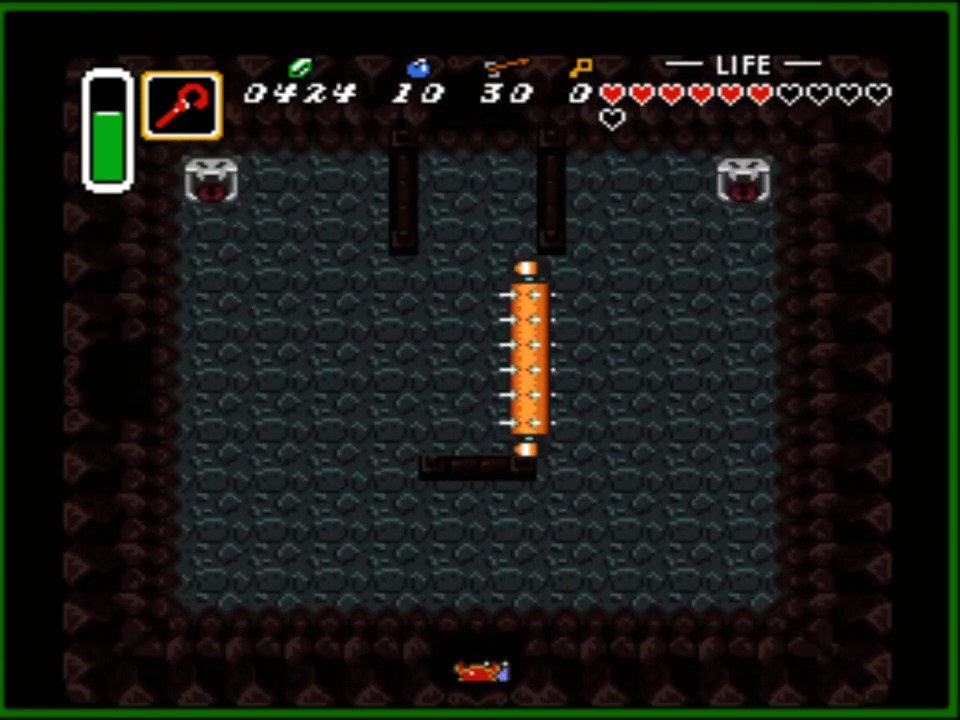
{"buttons": ["DPAD_UP", "DPAD_LEFT"], "events": [[50, "DPAD_LEFT", "up"], [150, "DPAD_LEFT", "down"]]}
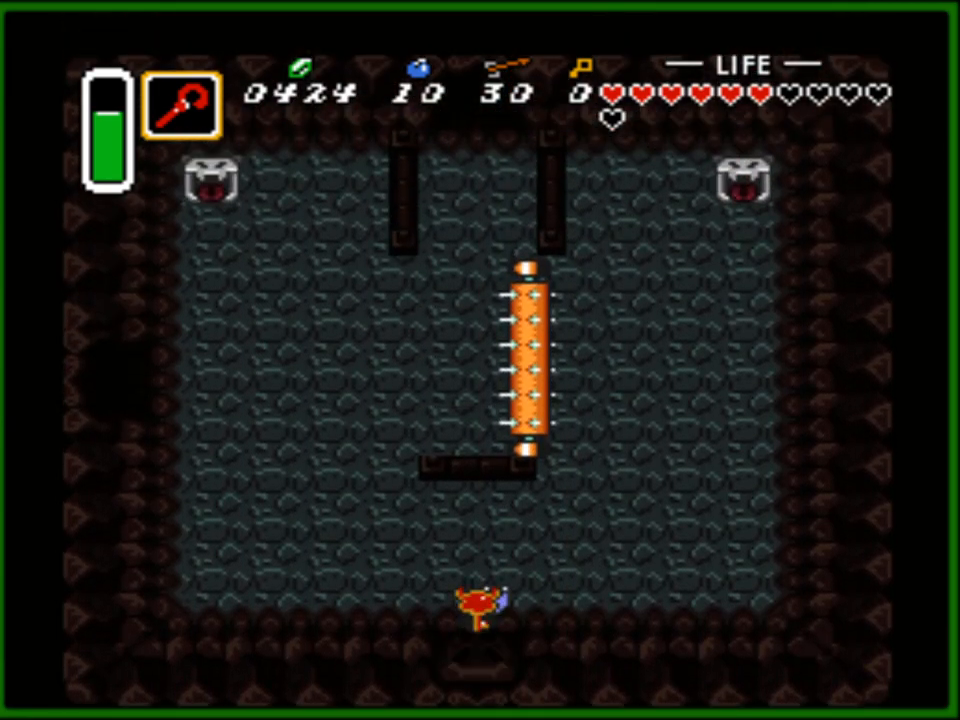
{"buttons": ["DPAD_UP"], "events": [[350, "DPAD_LEFT", "up"]]}
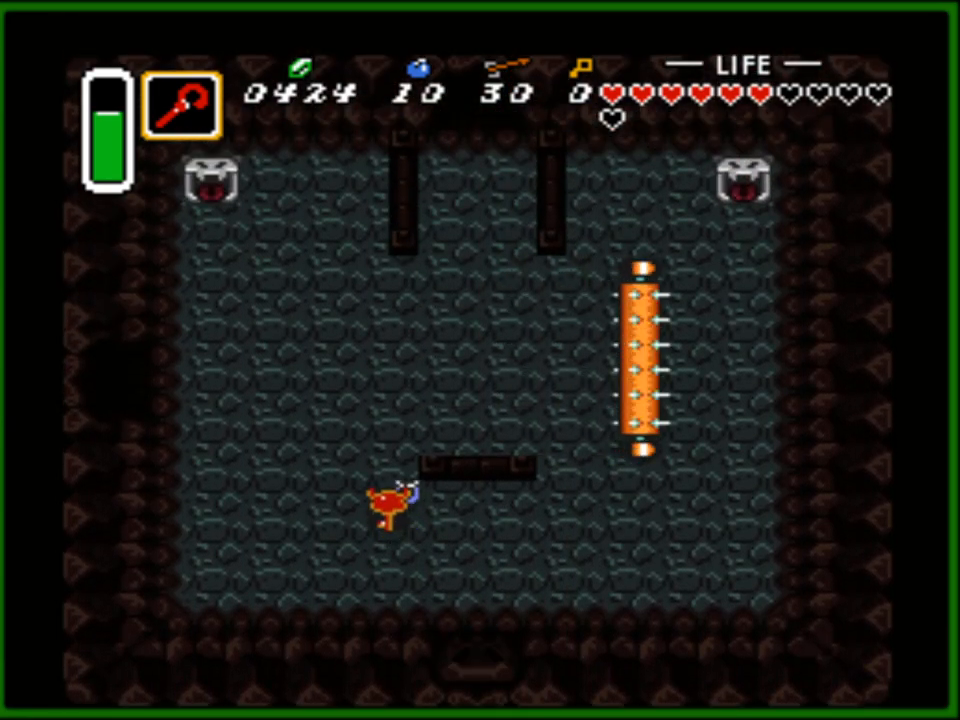
{"buttons": ["DPAD_UP"], "events": [[317, "DPAD_RIGHT", "down"], [483, "DPAD_RIGHT", "up"]]}
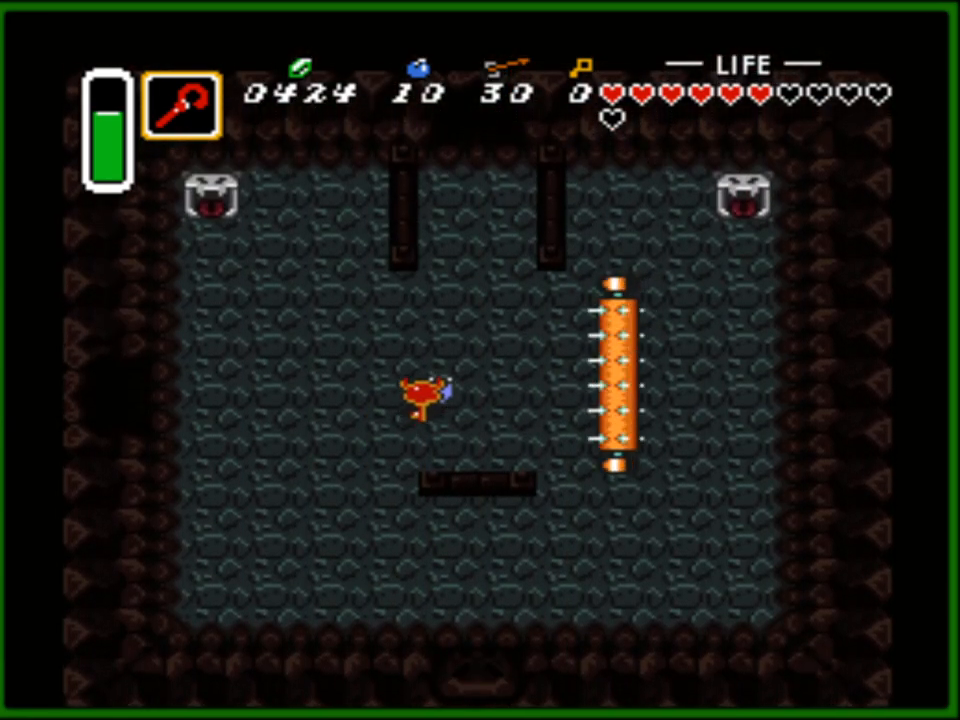
{"buttons": ["DPAD_UP"], "events": [[217, "DPAD_RIGHT", "down"], [317, "DPAD_RIGHT", "up"]]}
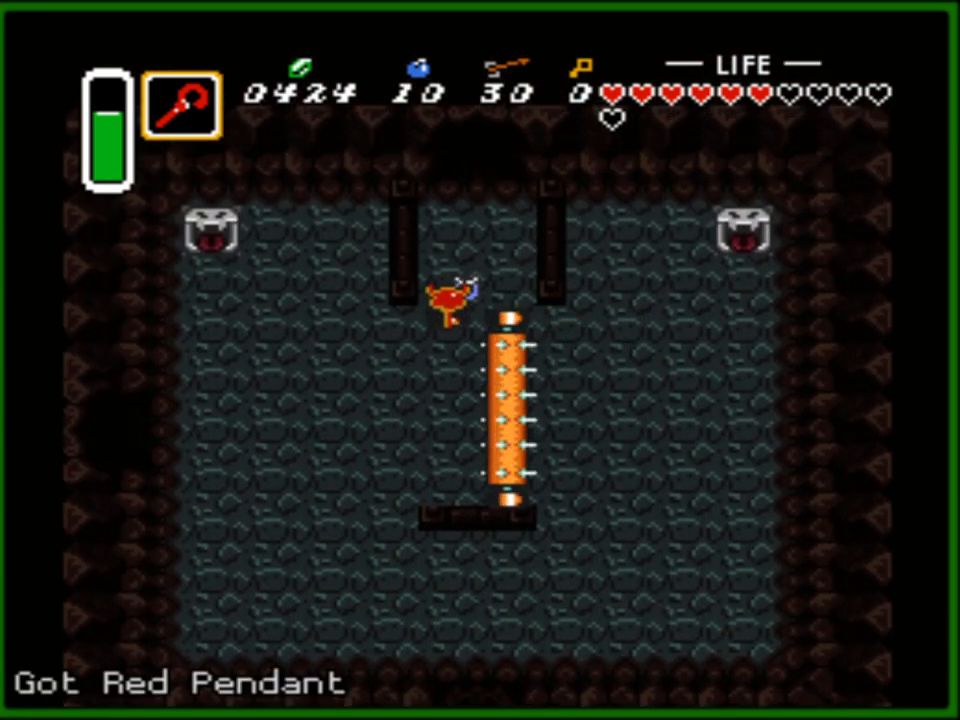
{"buttons": ["DPAD_UP"], "events": [[167, "DPAD_RIGHT", "down"], [267, "DPAD_RIGHT", "up"]]}
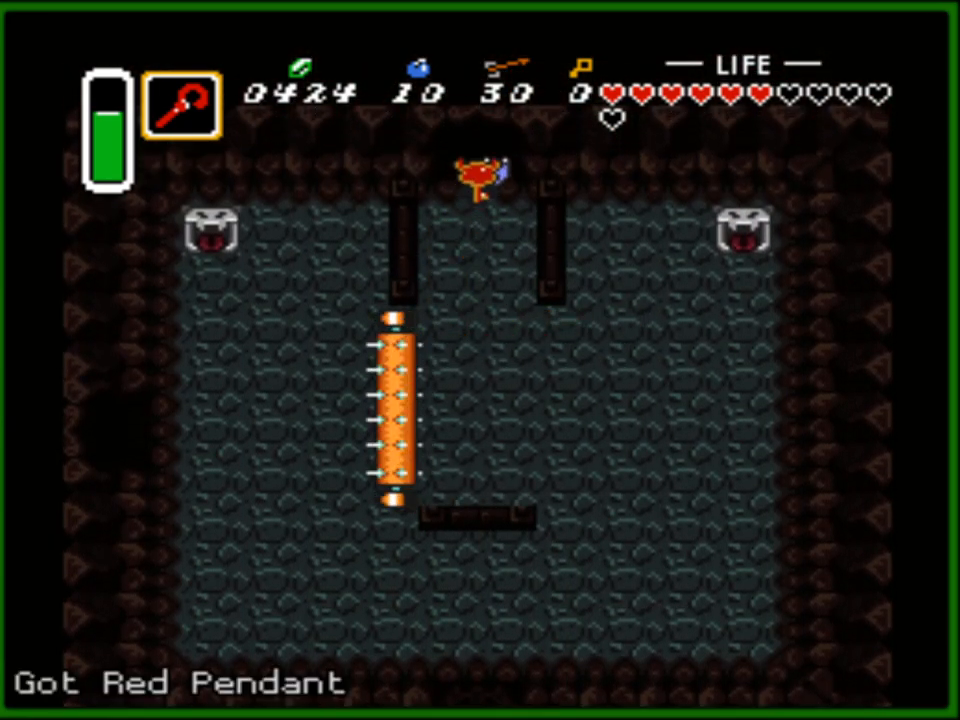
{"buttons": ["DPAD_UP"], "events": []}
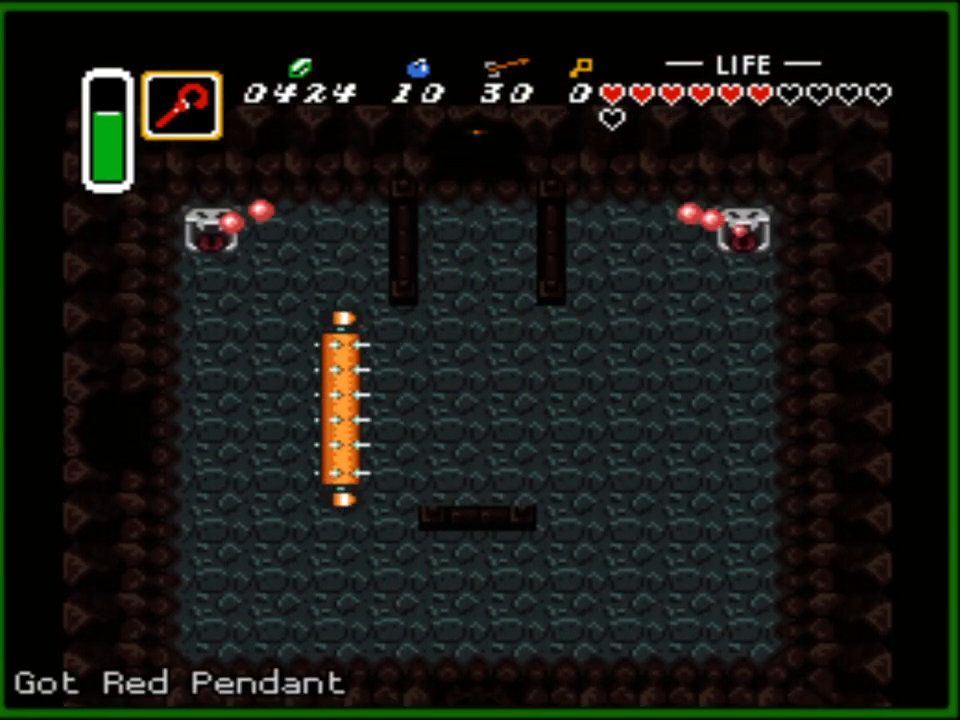
{"buttons": ["DPAD_UP"], "events": []}
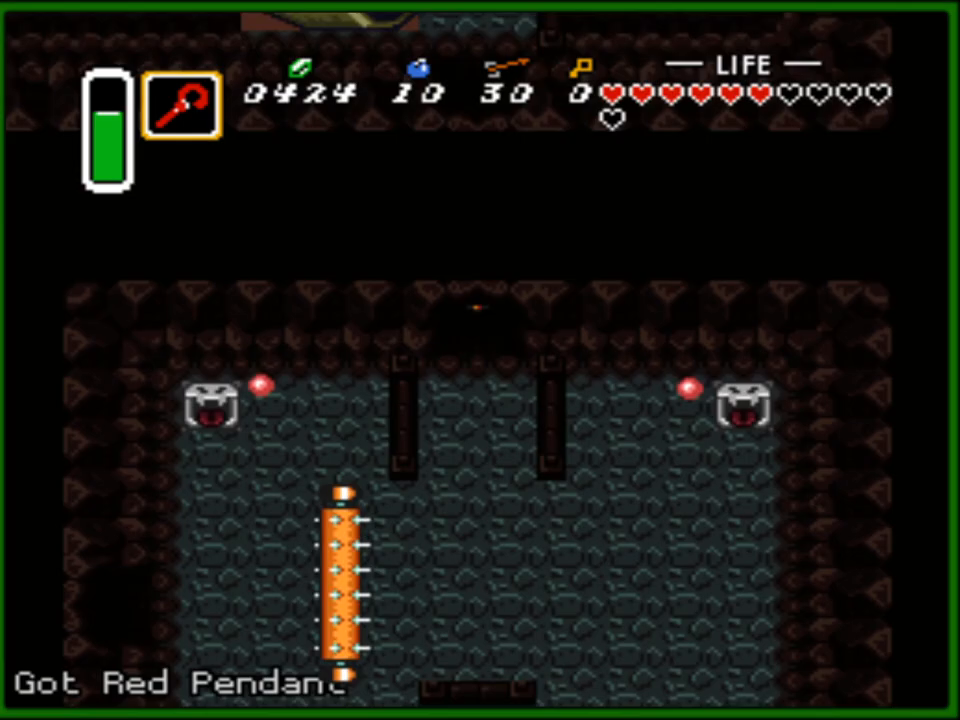
{"buttons": ["DPAD_UP", "DPAD_LEFT"], "events": [[83, "DPAD_UP", "up"], [283, "DPAD_UP", "down"], [500, "DPAD_LEFT", "down"]]}
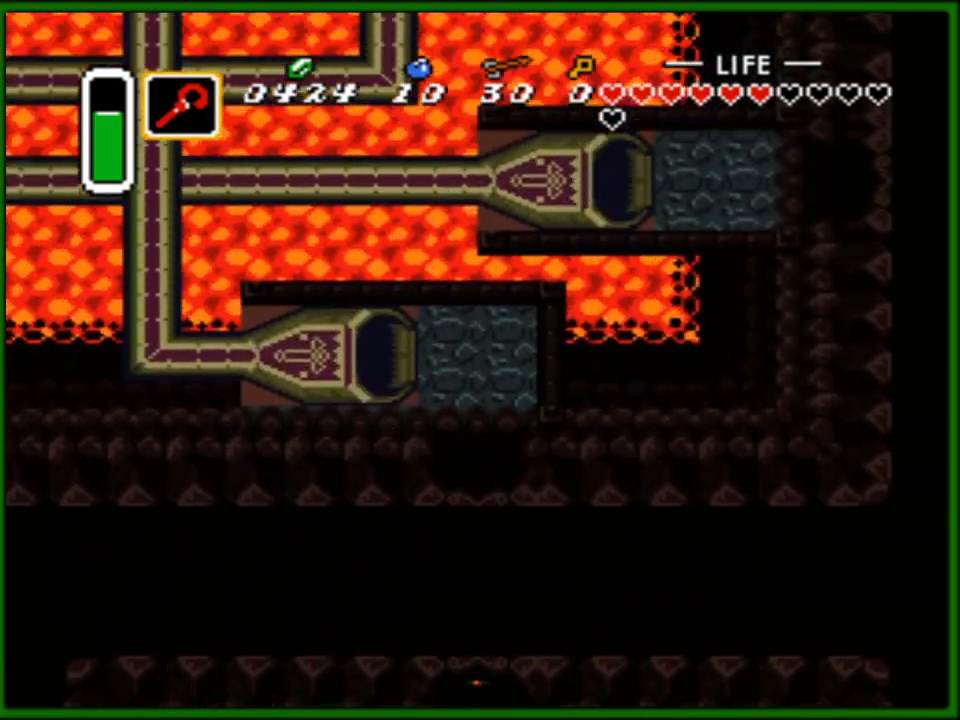
{"buttons": ["DPAD_UP", "DPAD_LEFT"], "events": []}
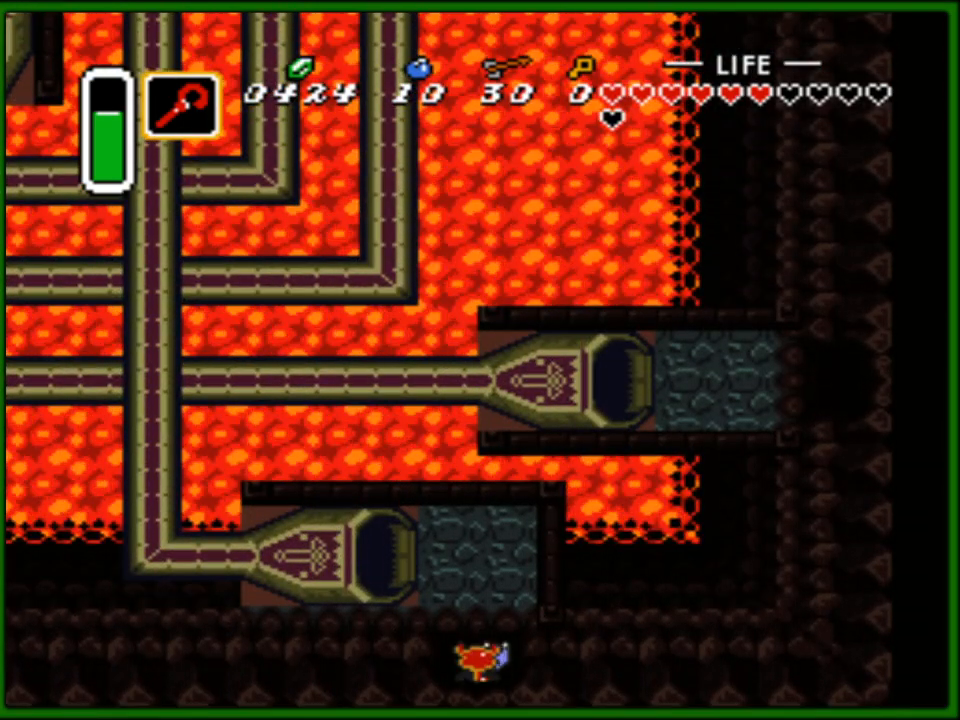
{"buttons": ["DPAD_LEFT"], "events": [[417, "DPAD_UP", "up"]]}
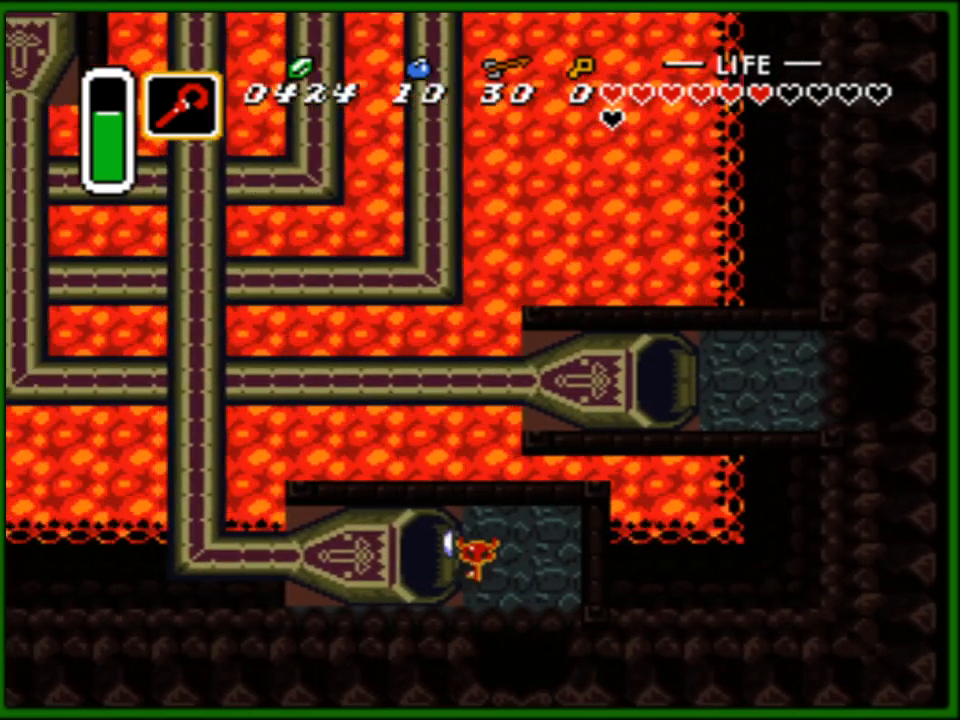
{"buttons": ["DPAD_LEFT"], "events": []}
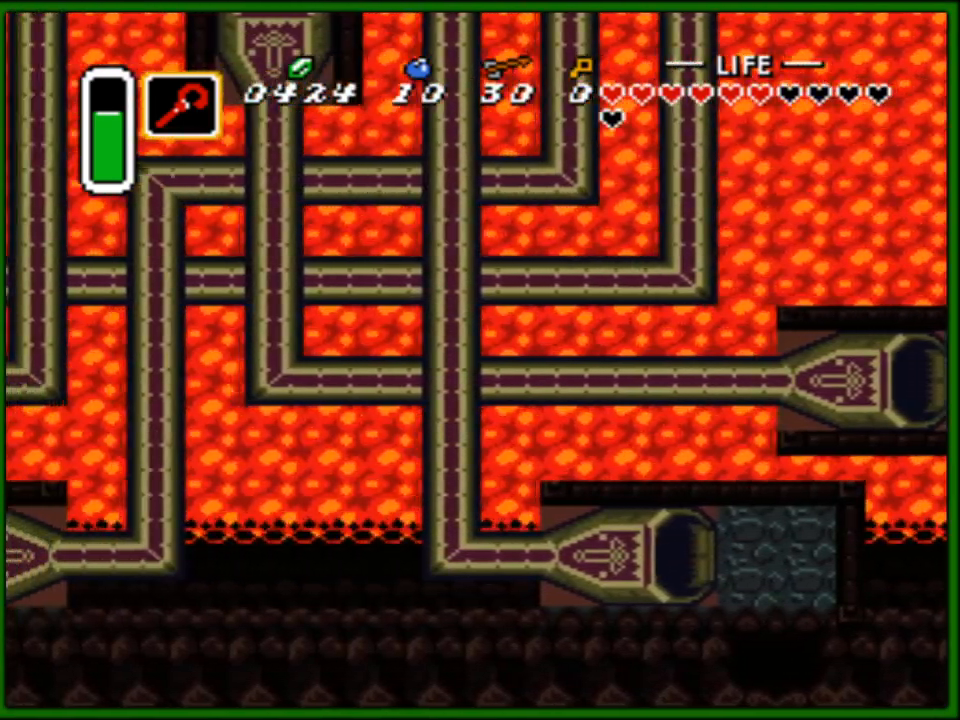
{"buttons": [], "events": [[150, "DPAD_LEFT", "up"]]}
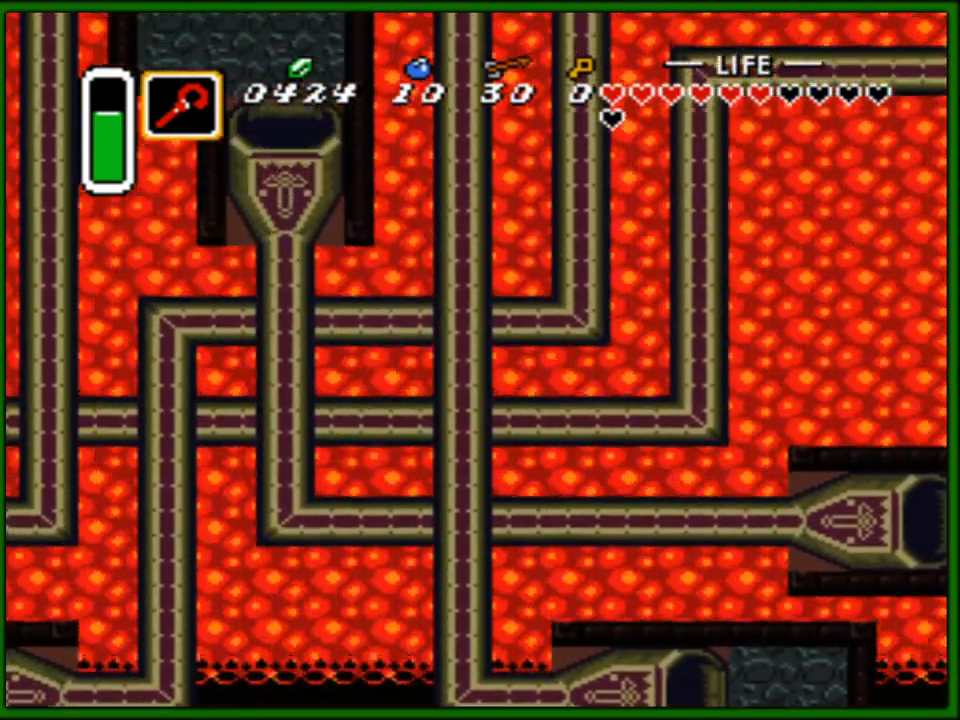
{"buttons": [], "events": []}
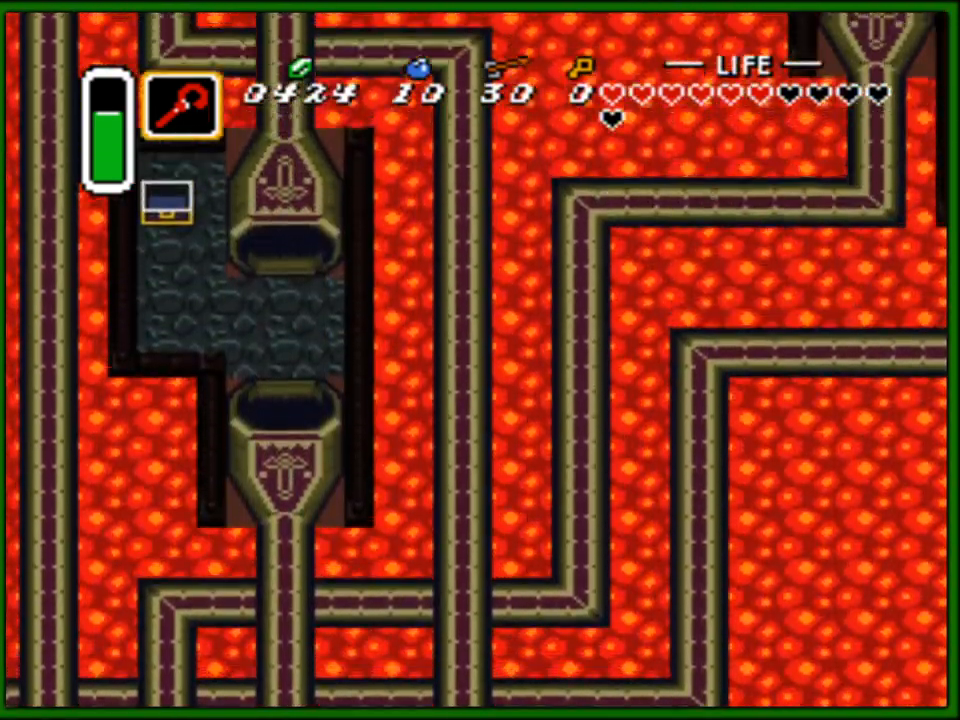
{"buttons": ["DPAD_LEFT"], "events": [[350, "DPAD_LEFT", "down"]]}
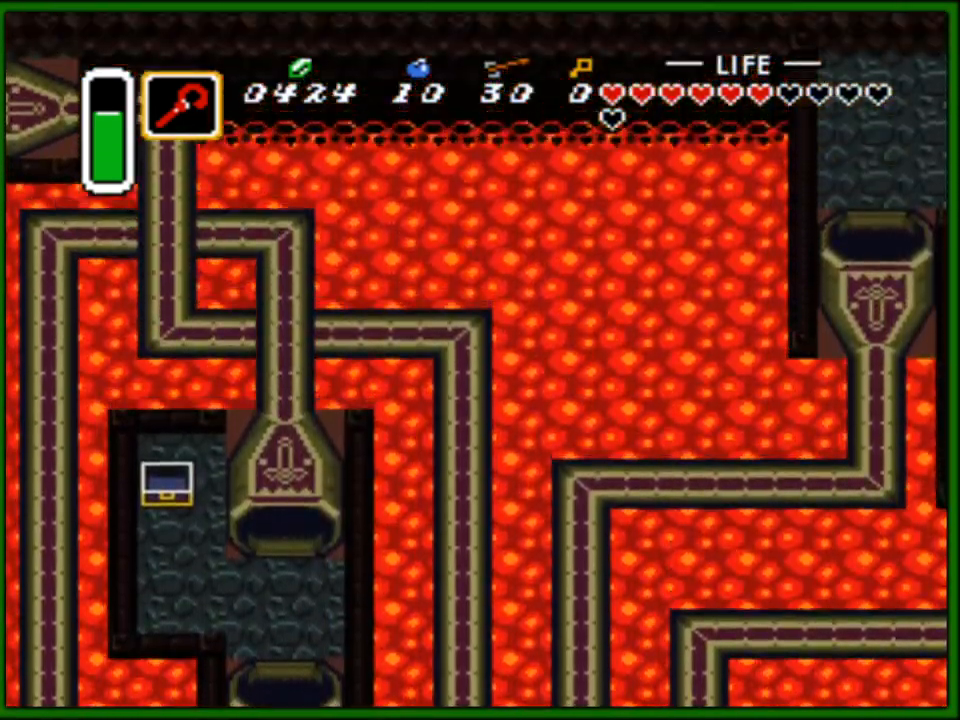
{"buttons": ["DPAD_UP", "DPAD_LEFT"], "events": [[217, "DPAD_UP", "down"], [350, "DPAD_LEFT", "up"], [500, "DPAD_LEFT", "down"]]}
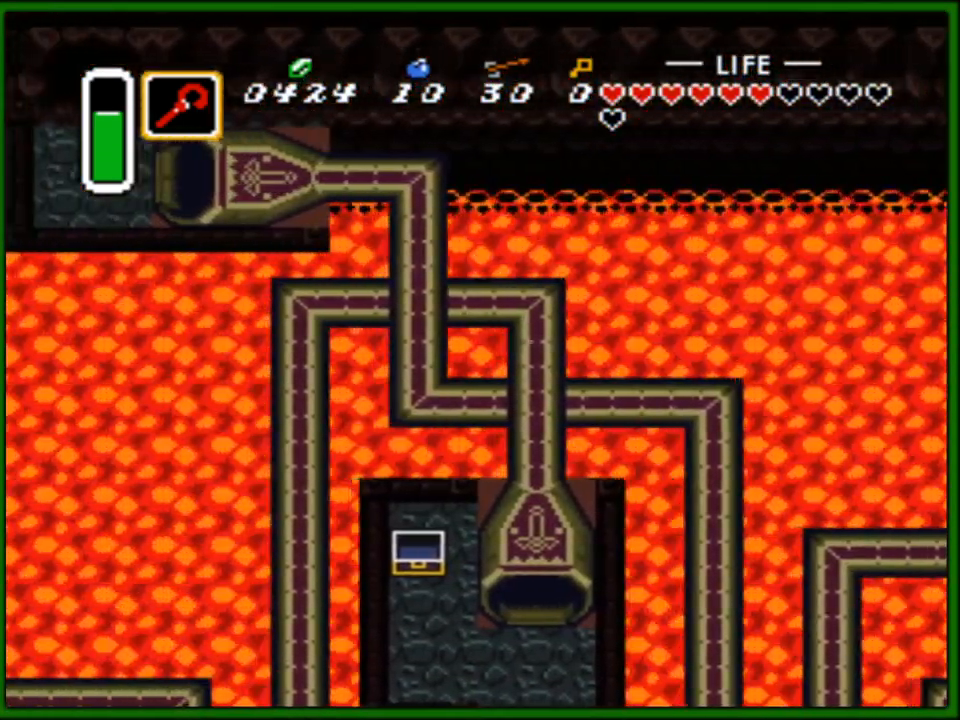
{"buttons": ["DPAD_LEFT"], "events": [[150, "DPAD_UP", "up"]]}
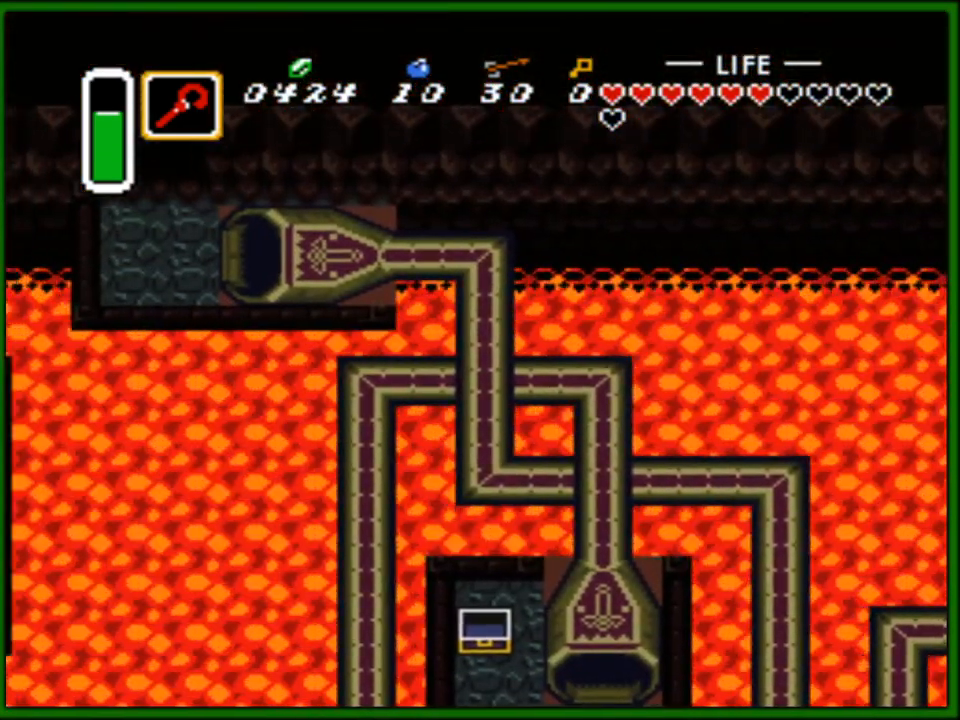
{"buttons": ["DPAD_UP", "DPAD_LEFT"], "events": [[283, "DPAD_UP", "down"]]}
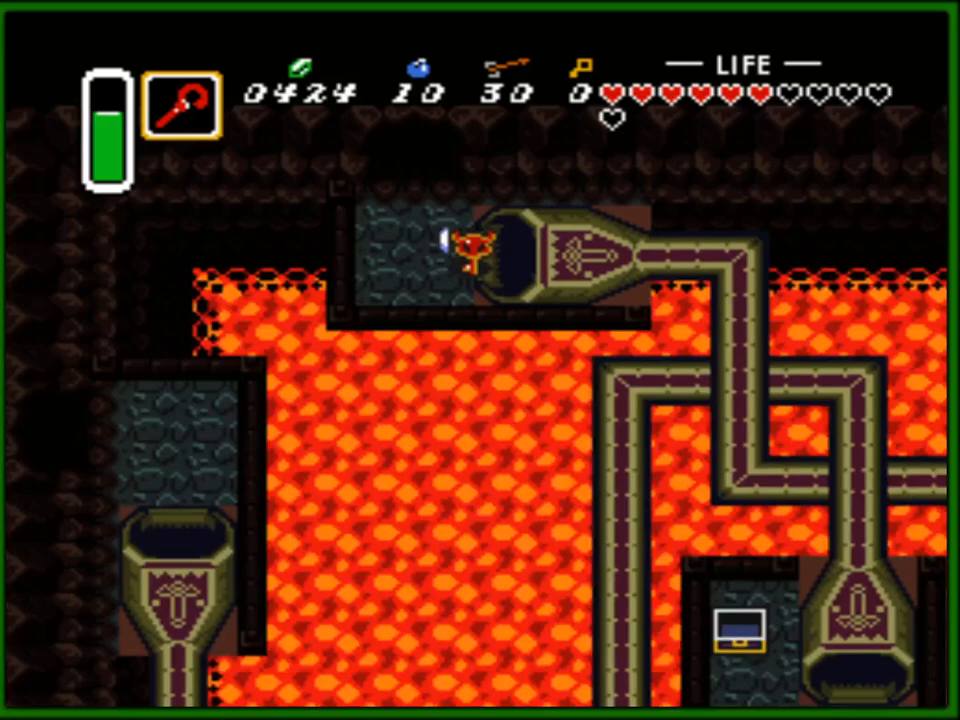
{"buttons": ["DPAD_UP"], "events": [[200, "DPAD_LEFT", "up"]]}